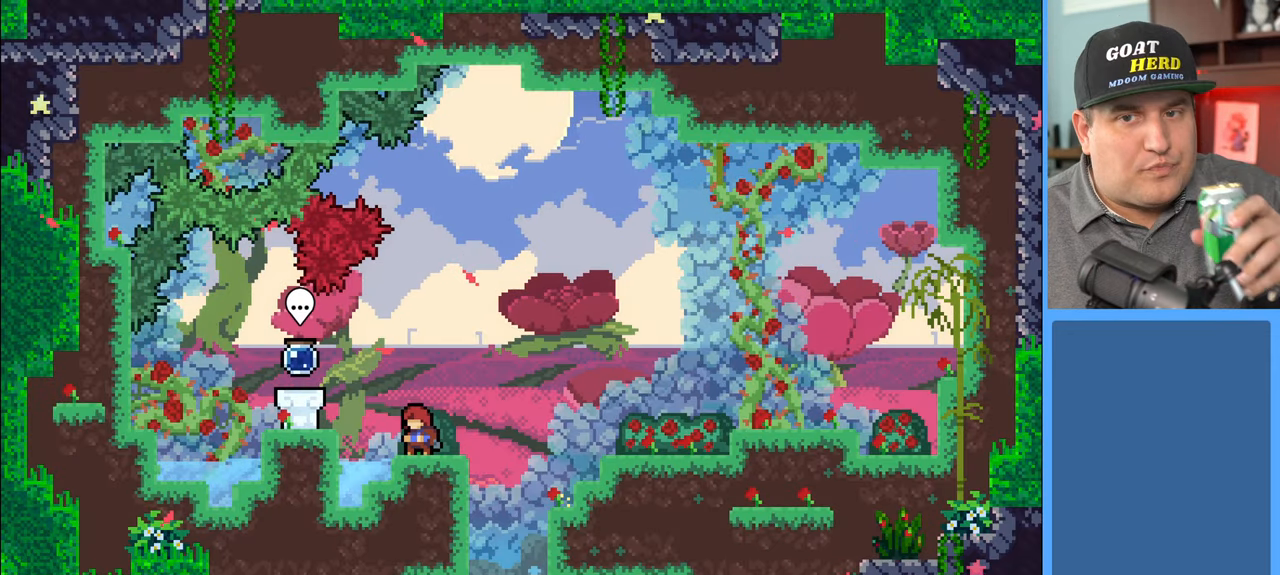
Gameplay with a controller (Xbox layout); each line is a JSON object with the inputs held at the frame after it. "events" lists button and stick changes between this image and that frame as [ms after this image, input, new state], when the widget could be followed in between.
{"buttons": ["R2"], "left_stick": "center", "right_stick": "center", "events": [[417, "R2", "down"]]}
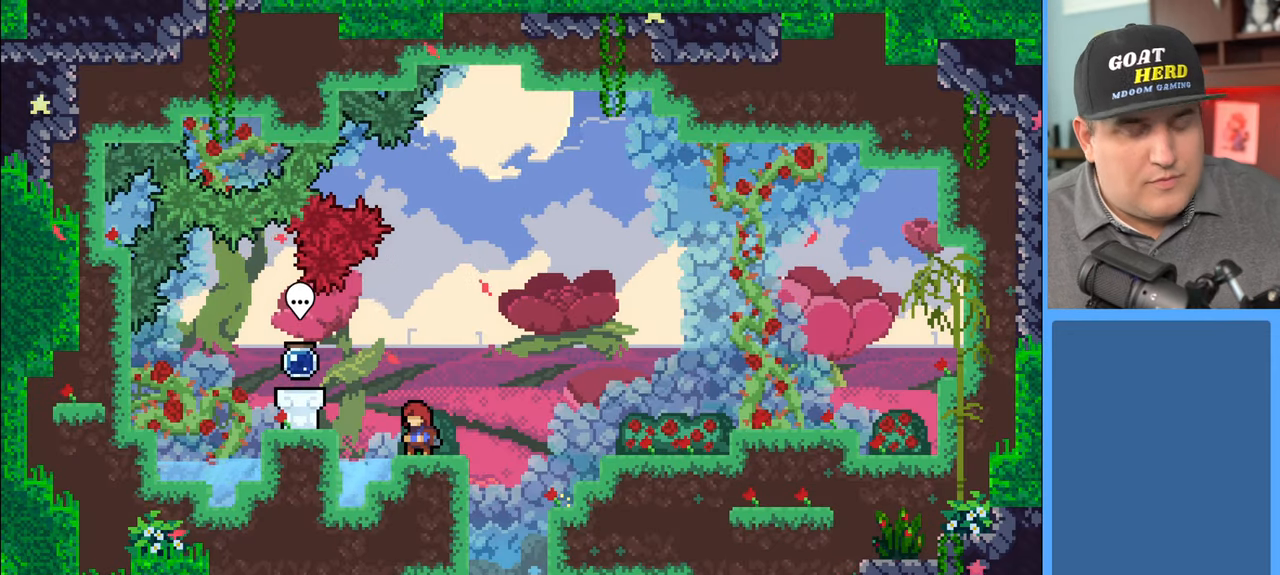
{"buttons": [], "left_stick": "center", "right_stick": "center", "events": [[67, "R2", "up"]]}
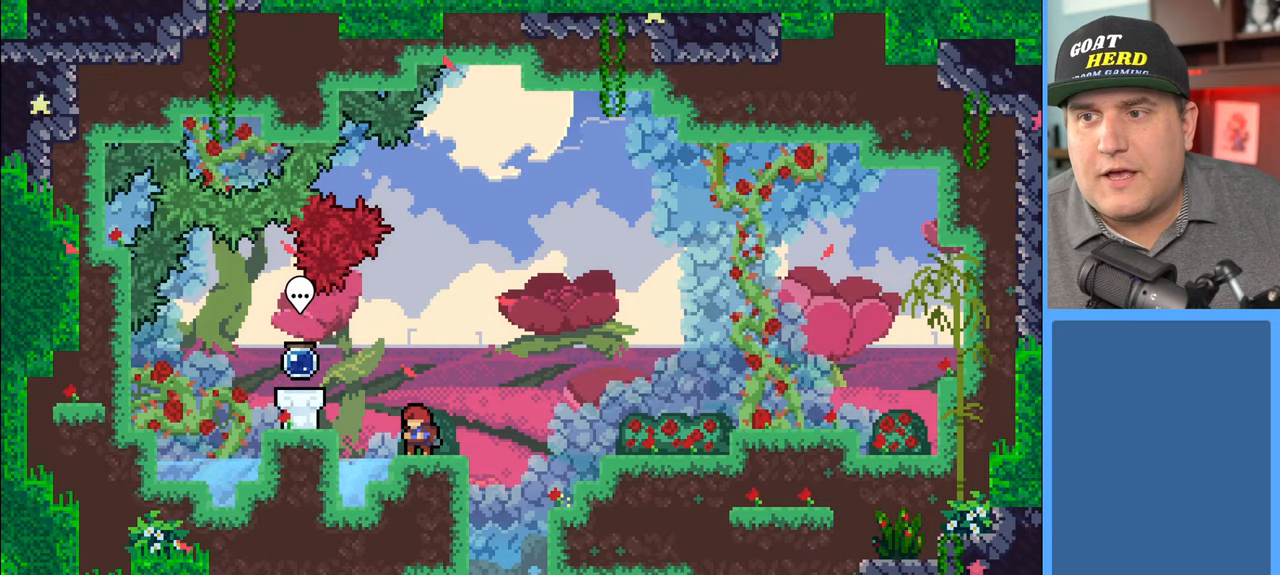
{"buttons": [], "left_stick": "center", "right_stick": "center", "events": []}
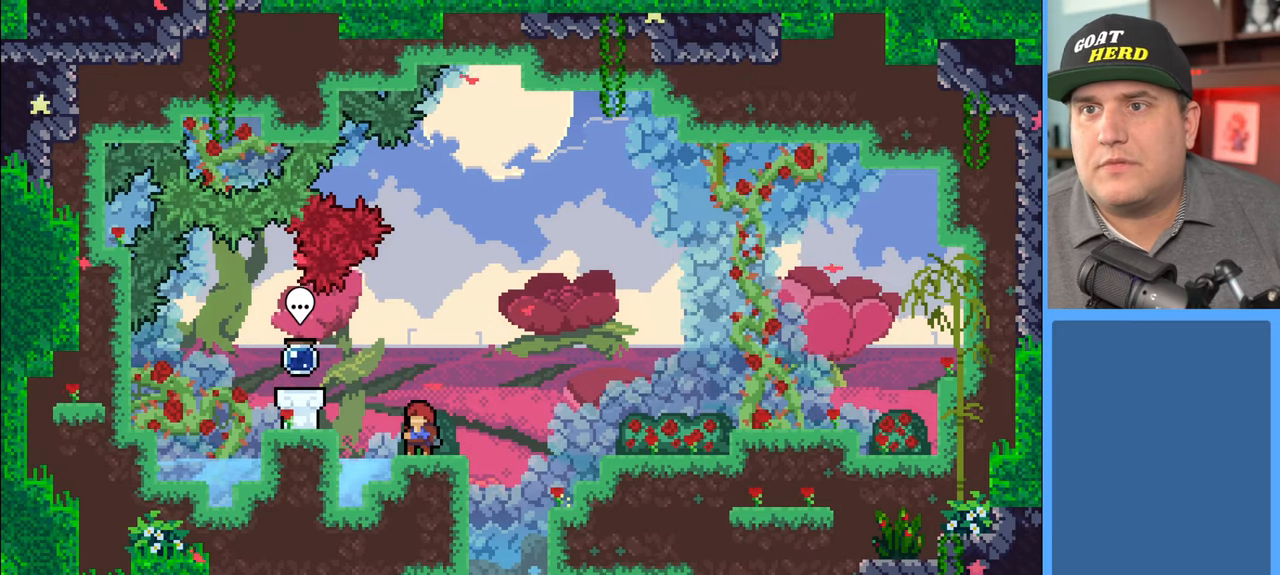
{"buttons": [], "left_stick": "right", "right_stick": "center", "events": [[233, "left_stick", "right"]]}
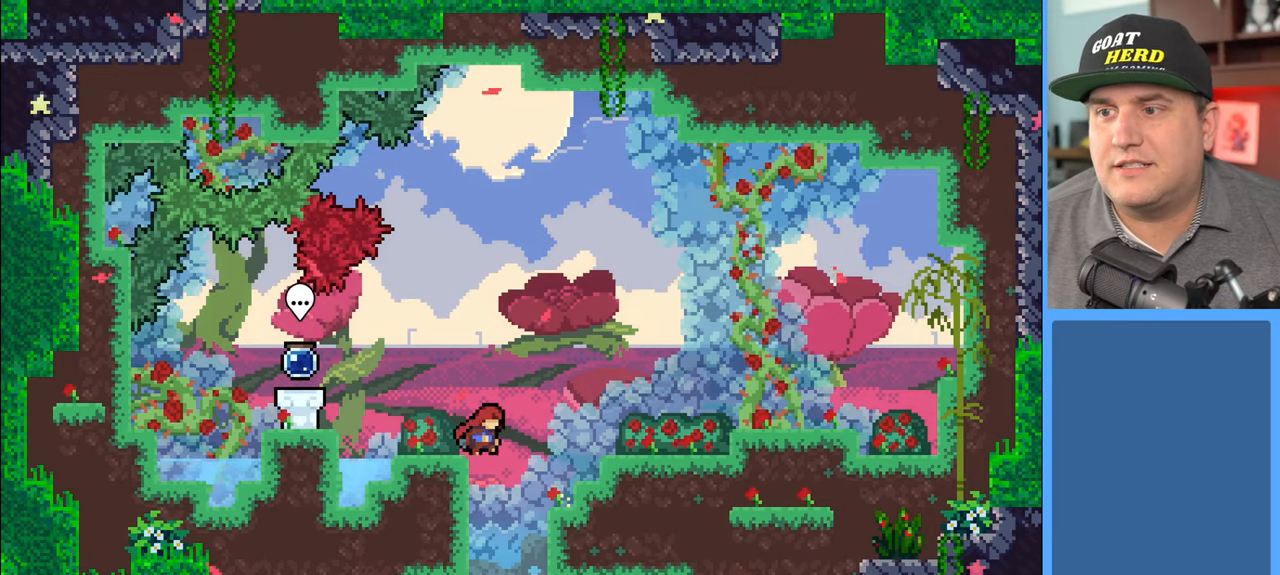
{"buttons": [], "left_stick": "center", "right_stick": "center", "events": [[50, "left_stick", "center"], [200, "left_stick", "left"], [483, "left_stick", "center"]]}
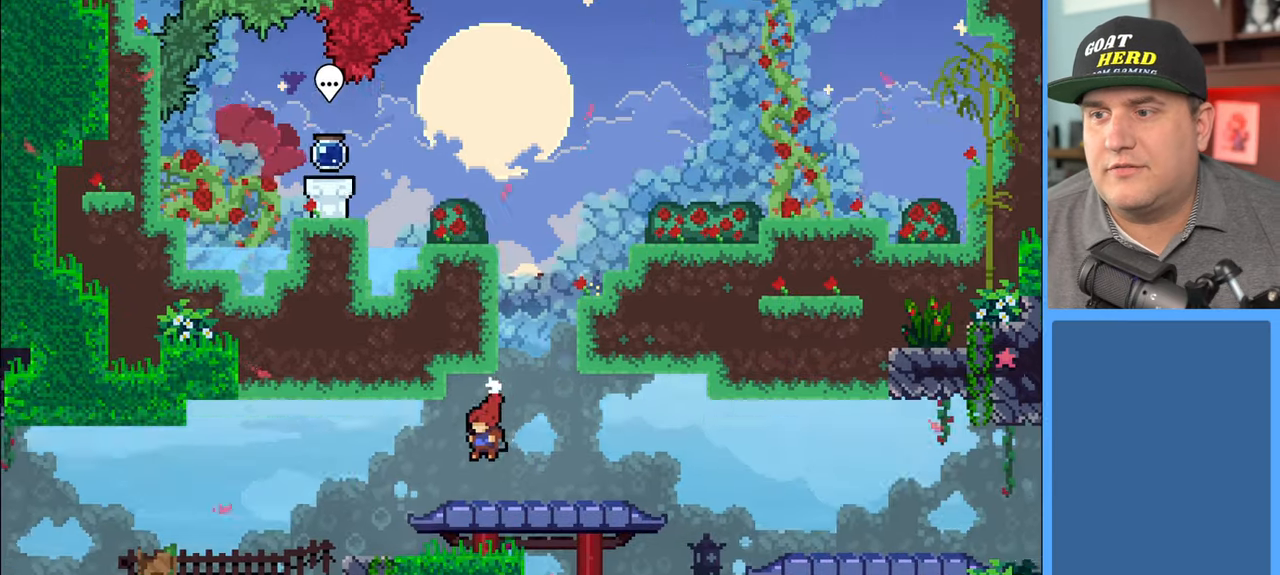
{"buttons": [], "left_stick": "center", "right_stick": "center", "events": []}
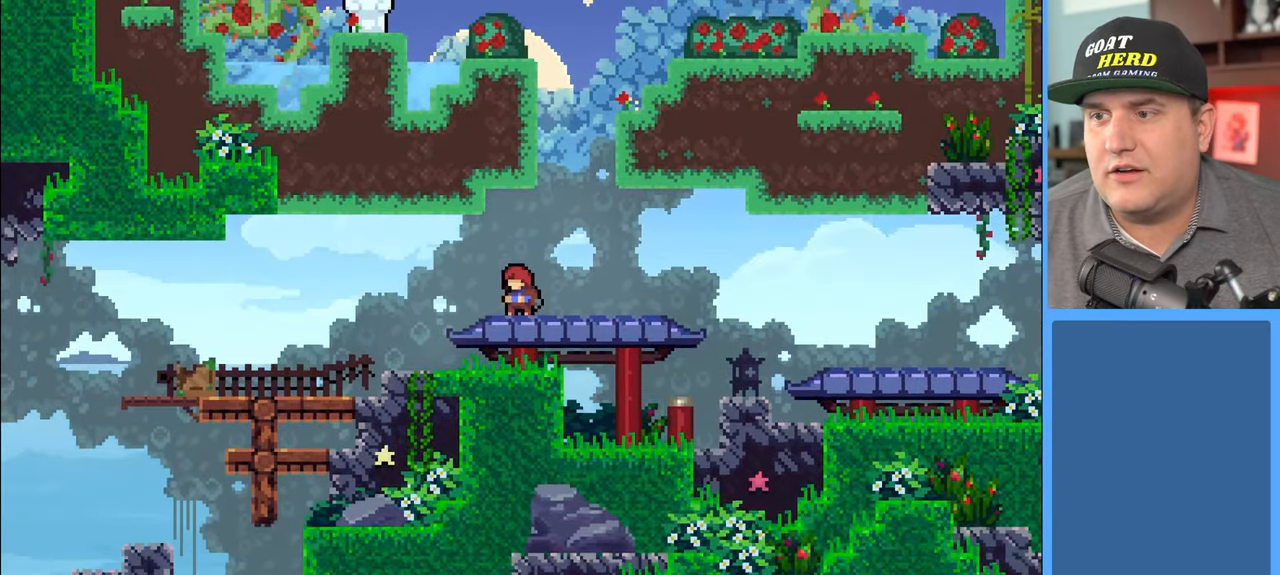
{"buttons": ["R2"], "left_stick": "left", "right_stick": "center", "events": [[83, "left_stick", "left"], [117, "R2", "down"]]}
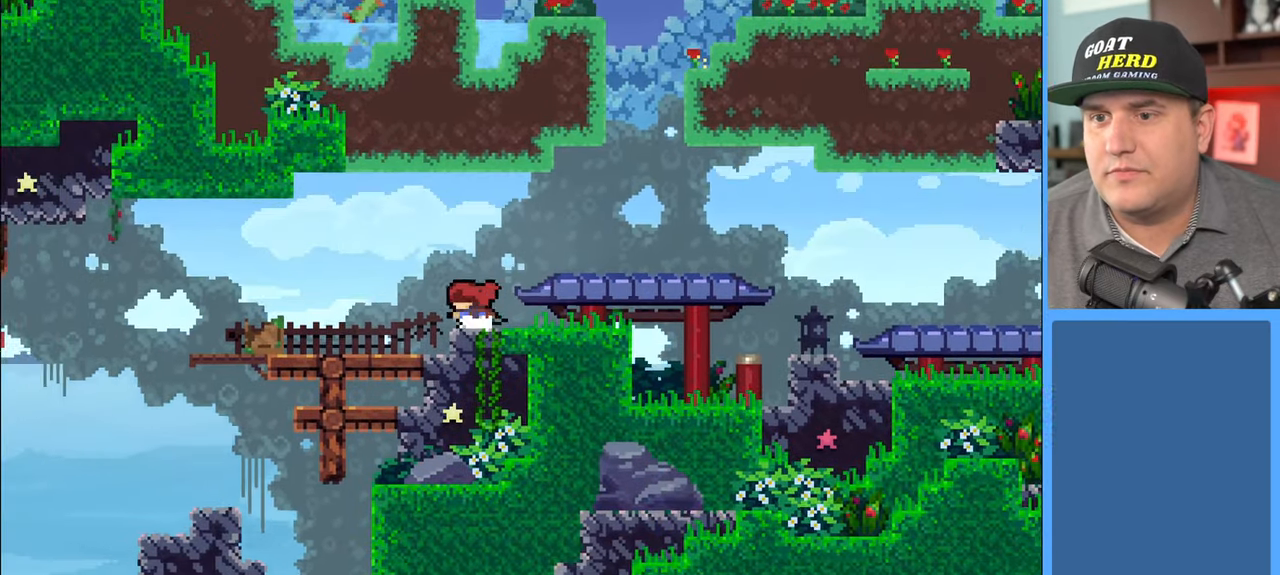
{"buttons": ["R2"], "left_stick": "left", "right_stick": "center", "events": []}
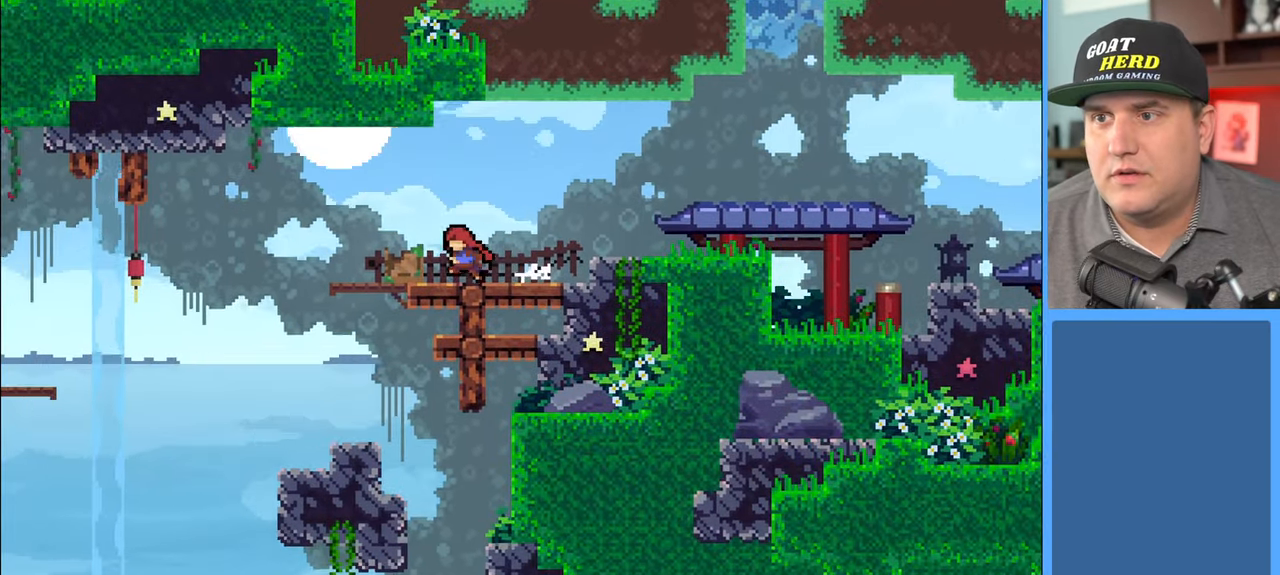
{"buttons": ["R2"], "left_stick": "left", "right_stick": "center", "events": []}
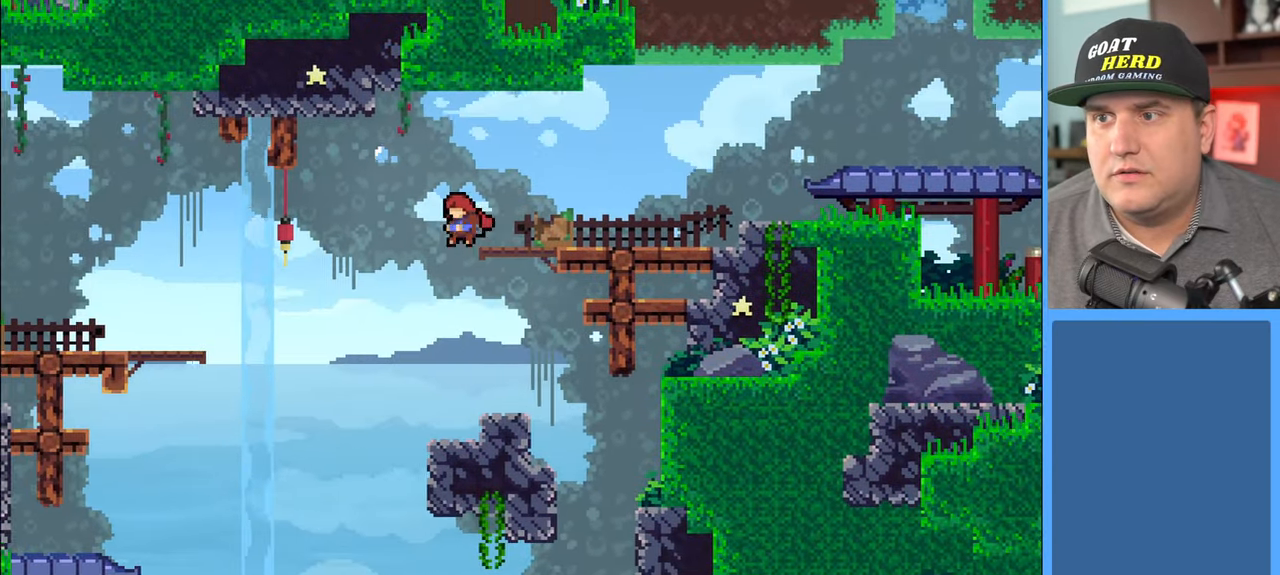
{"buttons": ["R2"], "left_stick": "center", "right_stick": "center", "events": [[83, "left_stick", "center"], [133, "left_stick", "right"], [300, "left_stick", "center"]]}
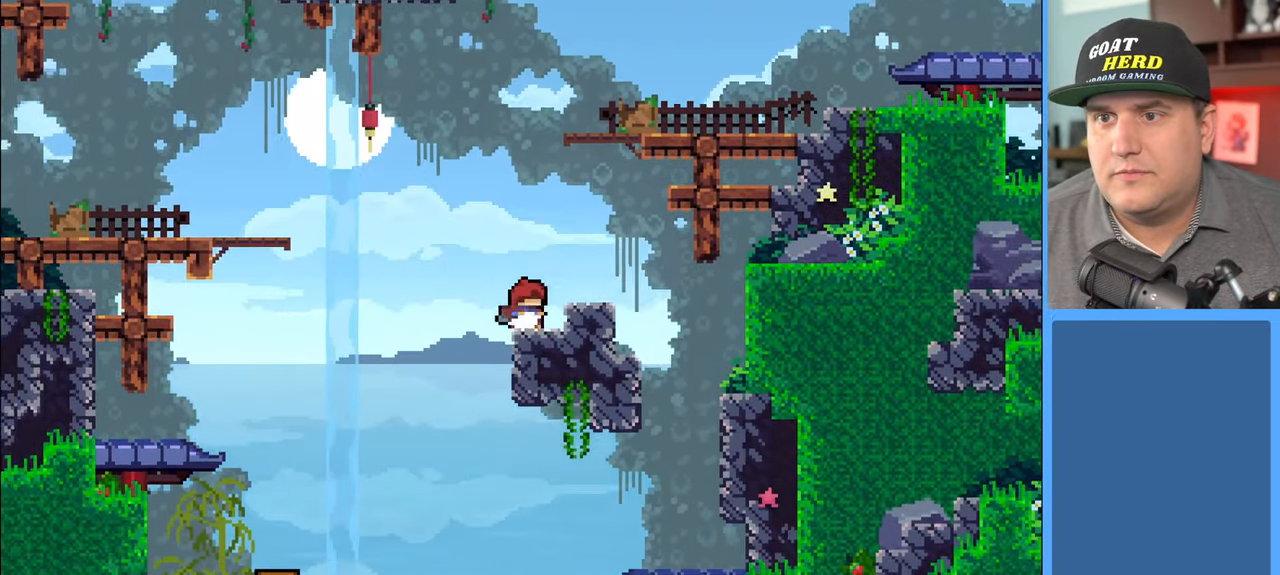
{"buttons": ["R2"], "left_stick": "left", "right_stick": "center", "events": [[467, "left_stick", "left"]]}
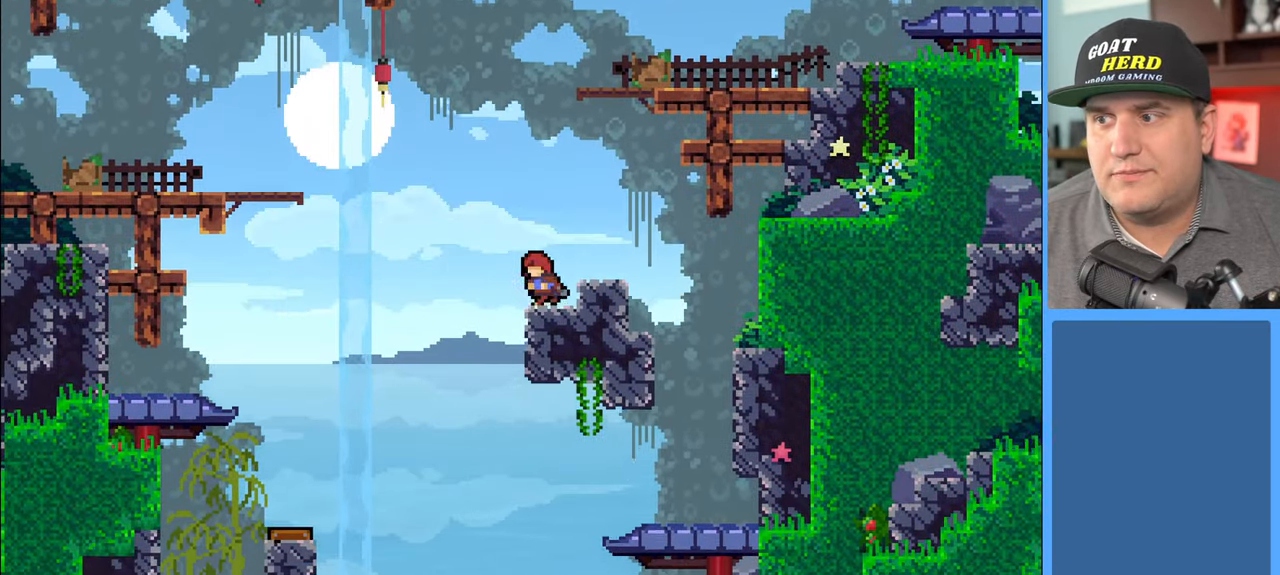
{"buttons": ["R2"], "left_stick": "left", "right_stick": "center", "events": []}
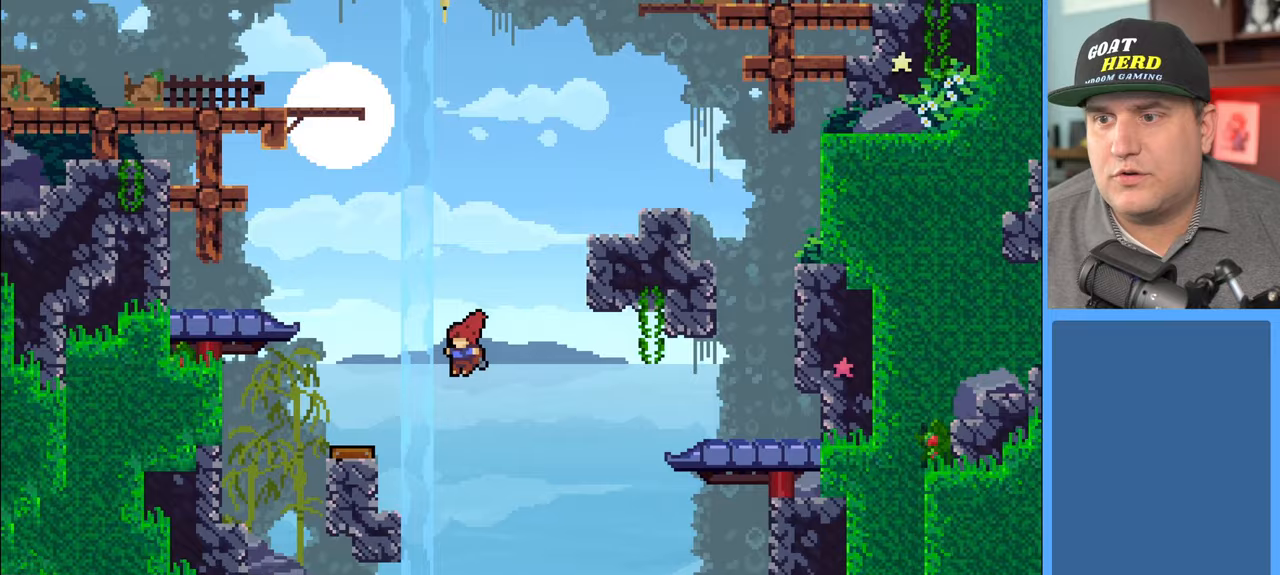
{"buttons": ["R2"], "left_stick": "up-left", "right_stick": "center", "events": [[100, "left_stick", "up-left"], [283, "X", "down"], [450, "X", "up"]]}
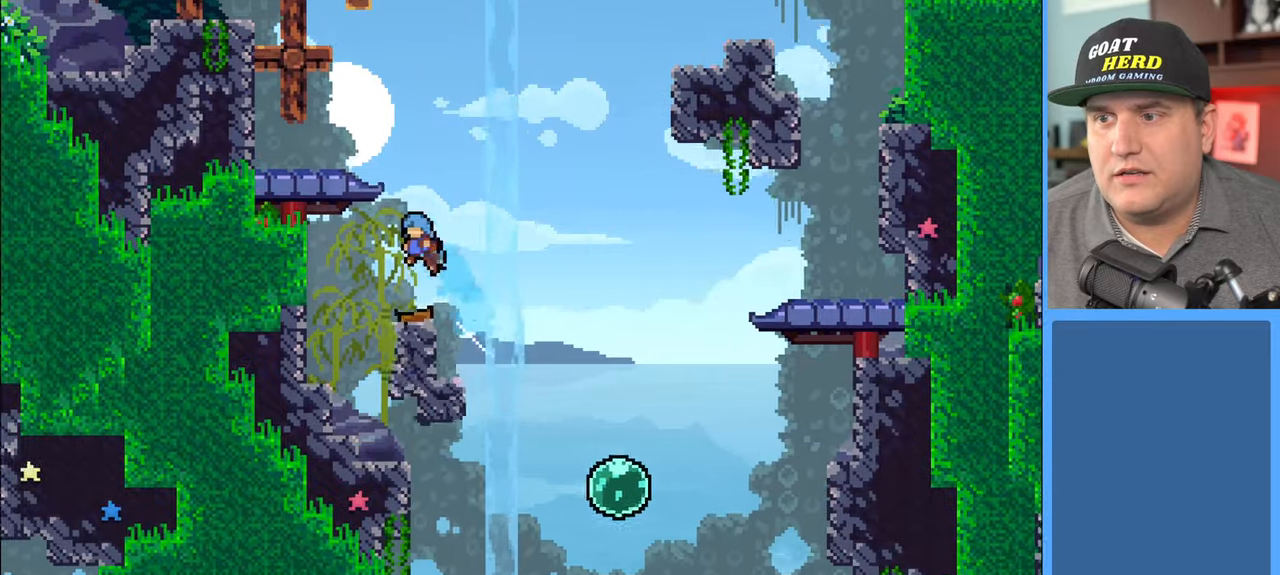
{"buttons": ["R2"], "left_stick": "right", "right_stick": "center", "events": [[117, "left_stick", "center"], [217, "left_stick", "right"]]}
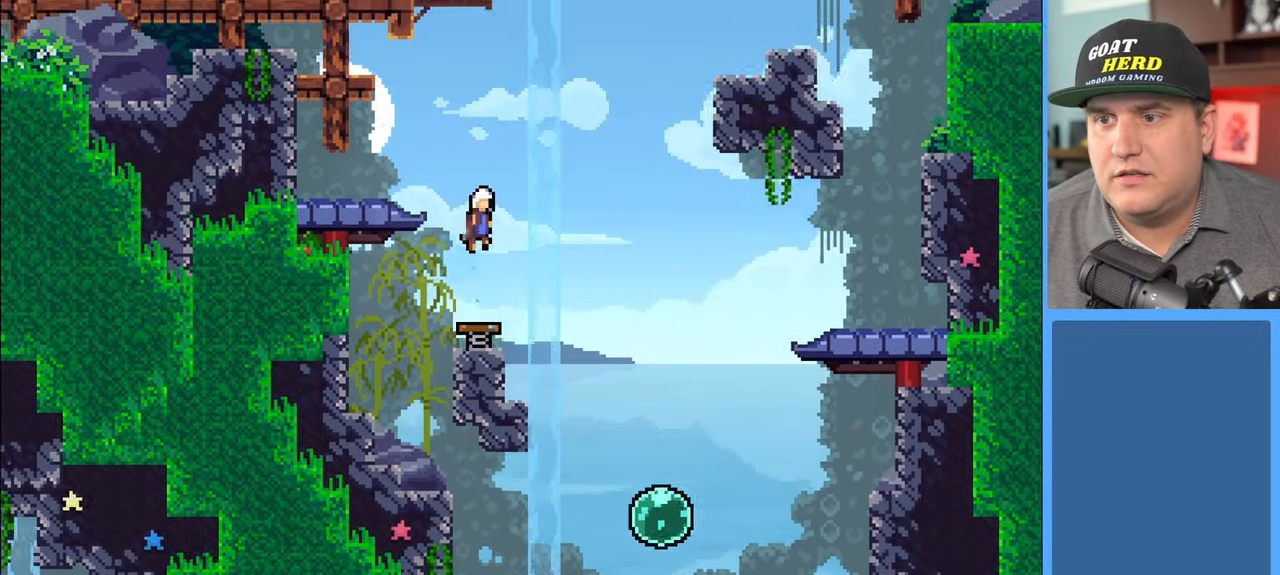
{"buttons": [], "left_stick": "center", "right_stick": "center", "events": [[100, "left_stick", "center"], [433, "R2", "up"]]}
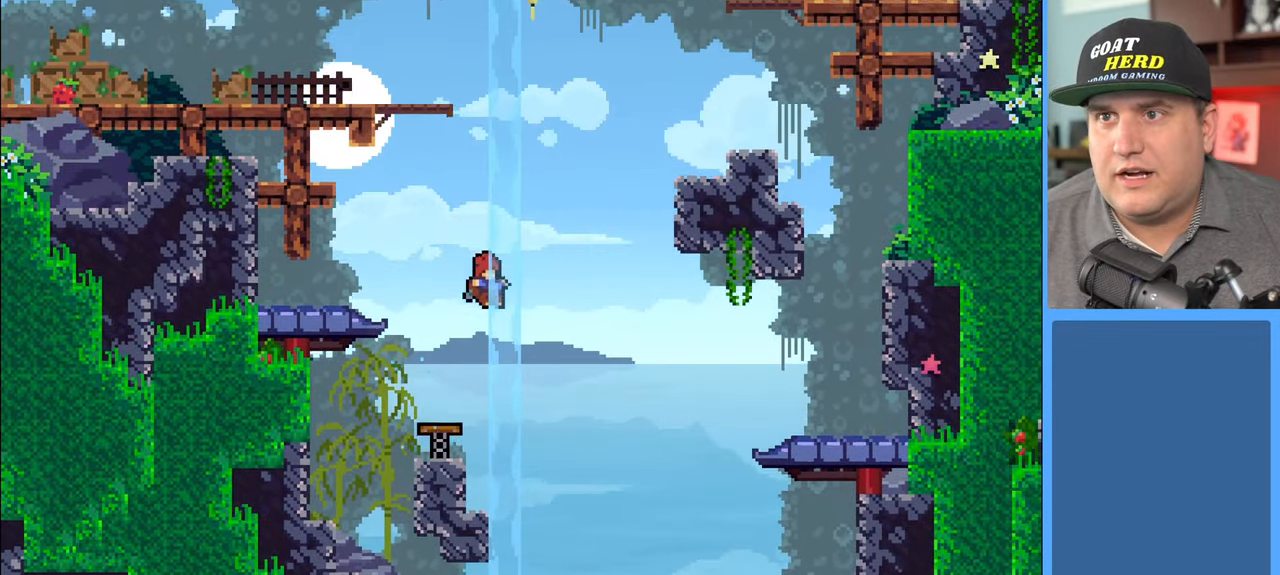
{"buttons": [], "left_stick": "right", "right_stick": "center", "events": [[133, "left_stick", "right"]]}
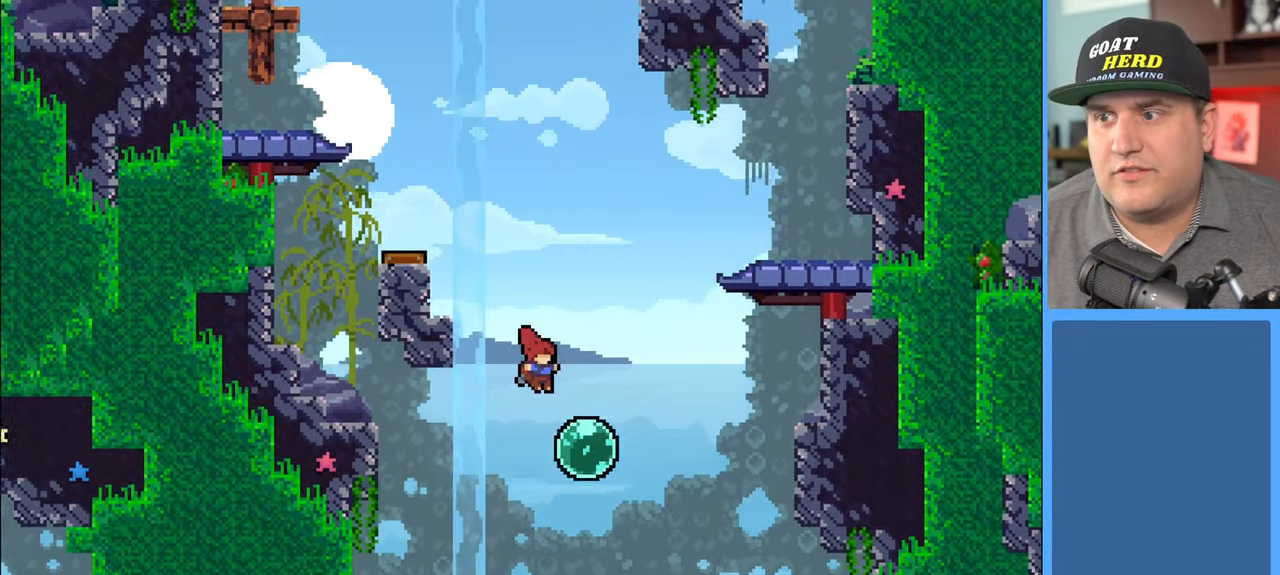
{"buttons": [], "left_stick": "down", "right_stick": "center", "events": [[167, "left_stick", "center"], [250, "left_stick", "down"]]}
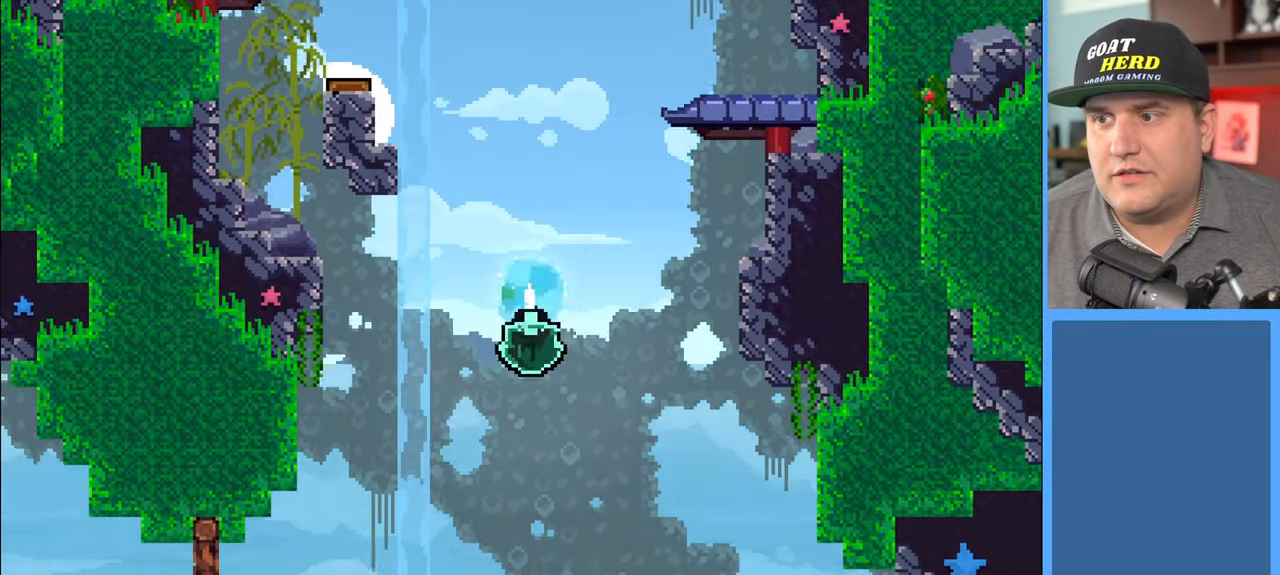
{"buttons": ["R2"], "left_stick": "up-right", "right_stick": "center", "events": [[267, "left_stick", "right"], [317, "left_stick", "up-right"], [367, "R2", "down"]]}
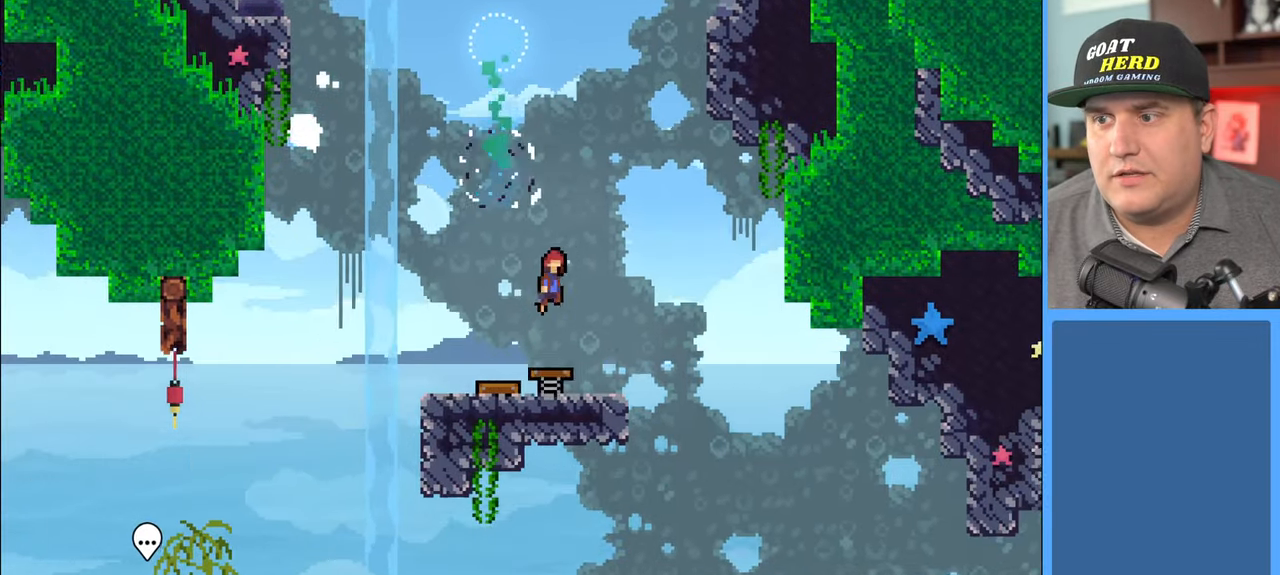
{"buttons": ["R2"], "left_stick": "right", "right_stick": "center", "events": [[233, "left_stick", "center"], [300, "left_stick", "right"]]}
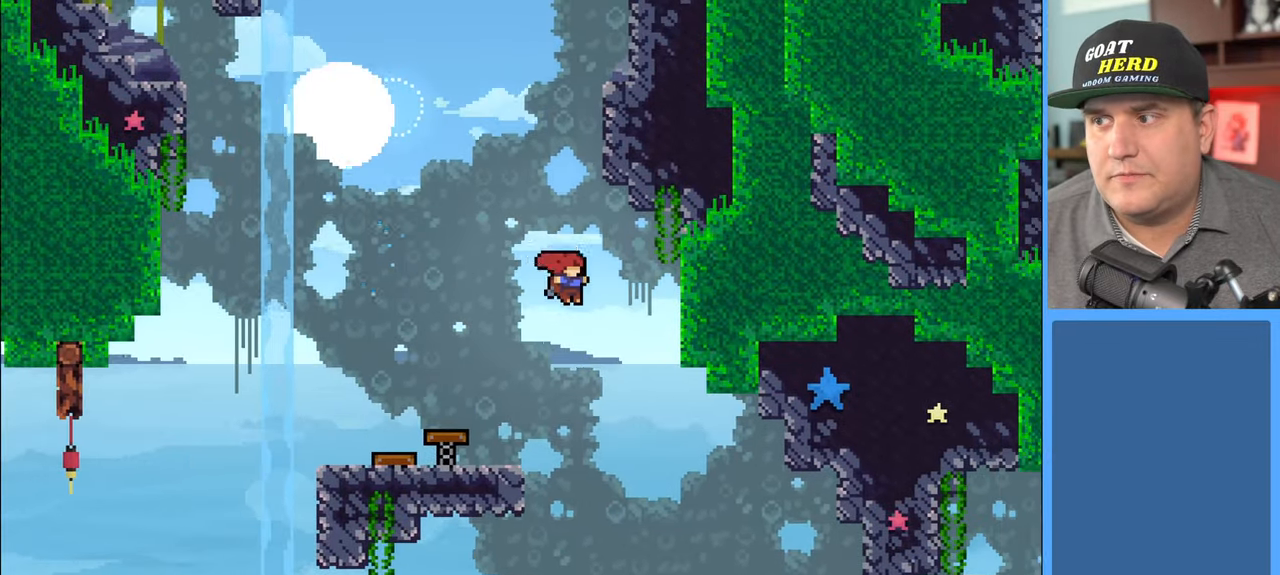
{"buttons": ["R2"], "left_stick": "right", "right_stick": "center", "events": []}
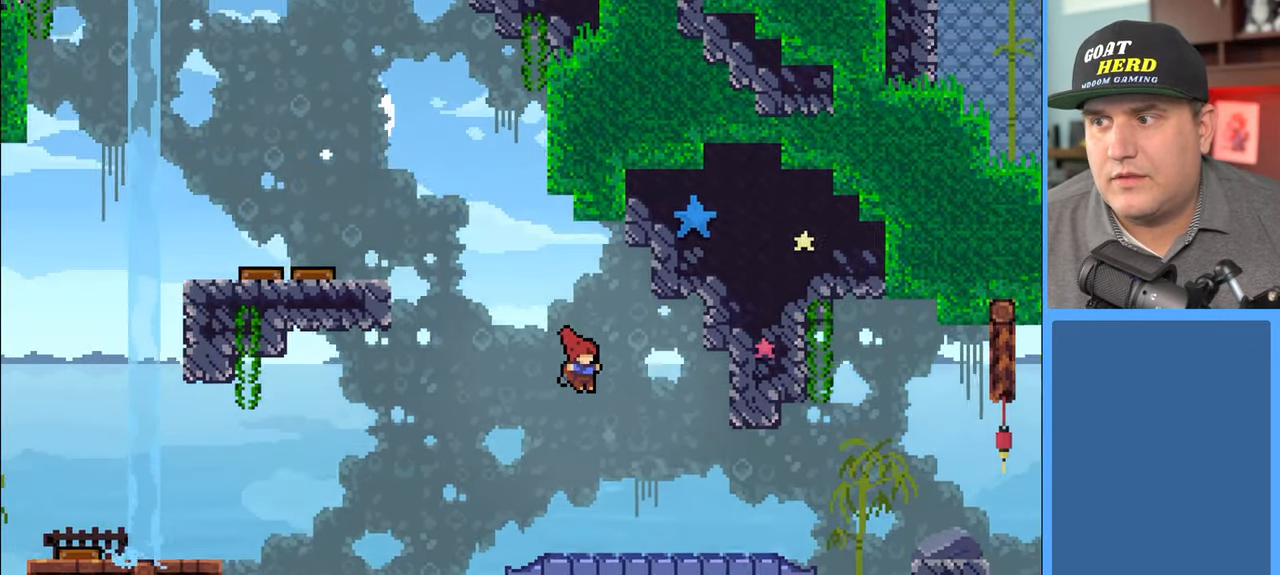
{"buttons": ["X", "R2"], "left_stick": "right", "right_stick": "center", "events": [[300, "X", "down"]]}
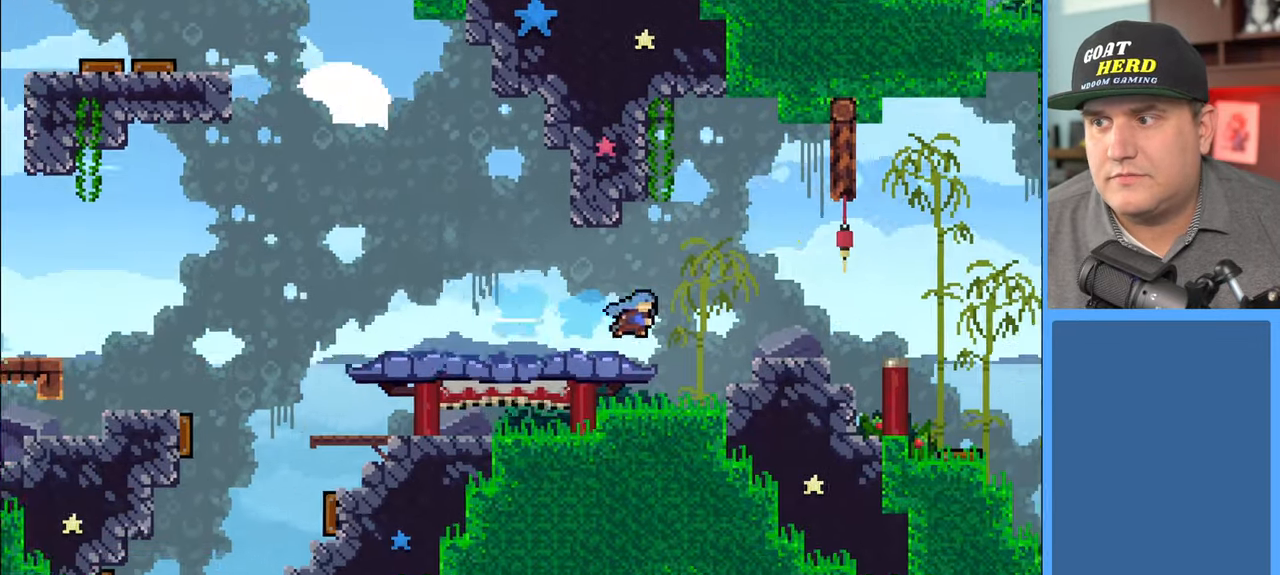
{"buttons": ["A", "R2"], "left_stick": "up-right", "right_stick": "center", "events": [[167, "X", "up"], [300, "left_stick", "up-right"], [417, "A", "down"]]}
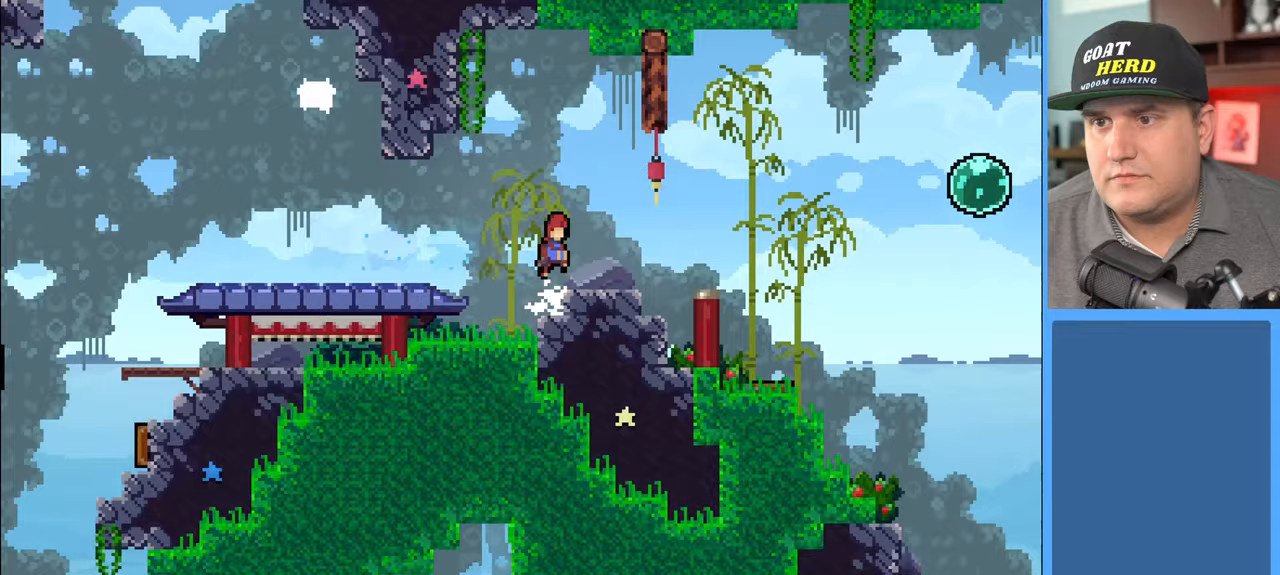
{"buttons": ["R2"], "left_stick": "up-right", "right_stick": "center", "events": [[67, "A", "up"]]}
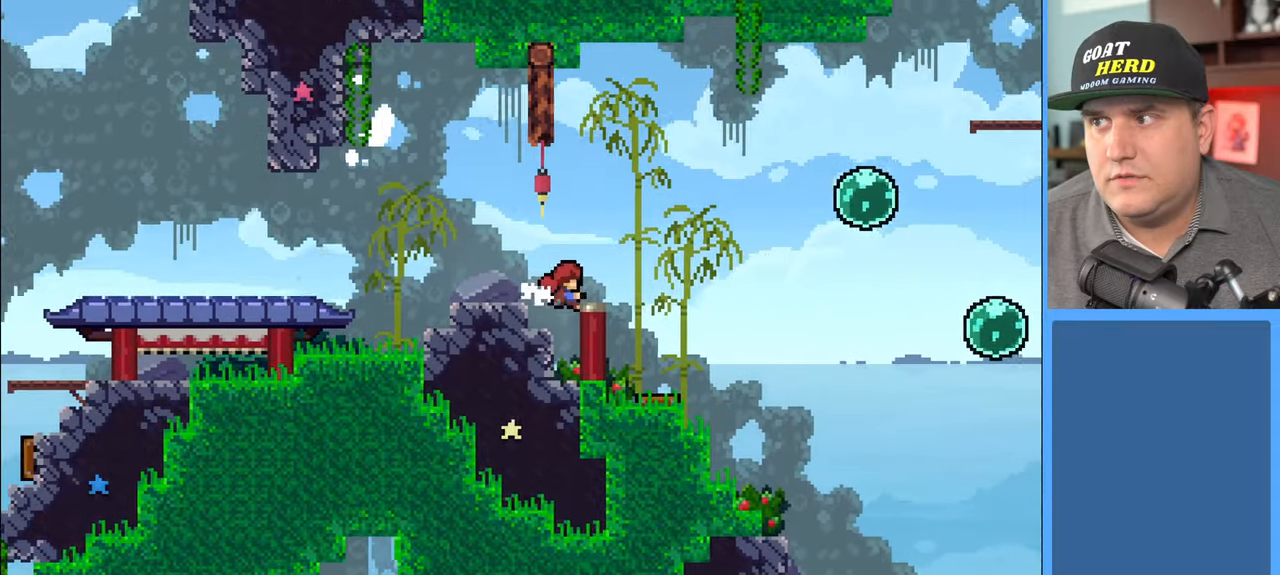
{"buttons": ["A", "R2"], "left_stick": "up-right", "right_stick": "center", "events": [[250, "A", "down"]]}
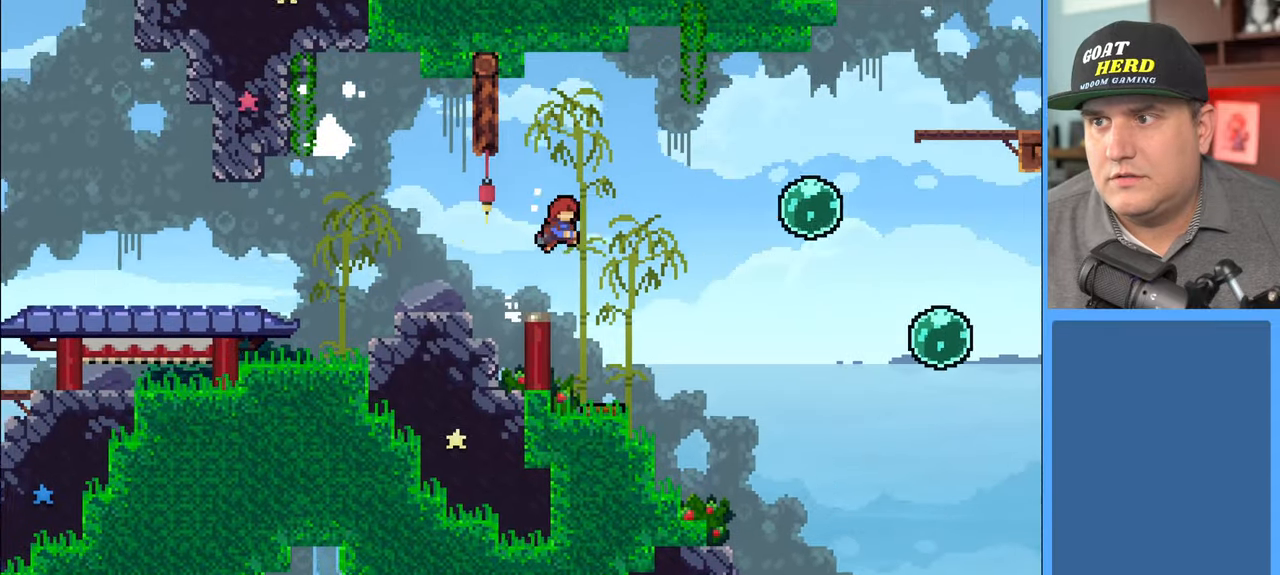
{"buttons": ["R2"], "left_stick": "up-right", "right_stick": "center", "events": [[50, "A", "up"], [117, "X", "down"], [350, "X", "up"]]}
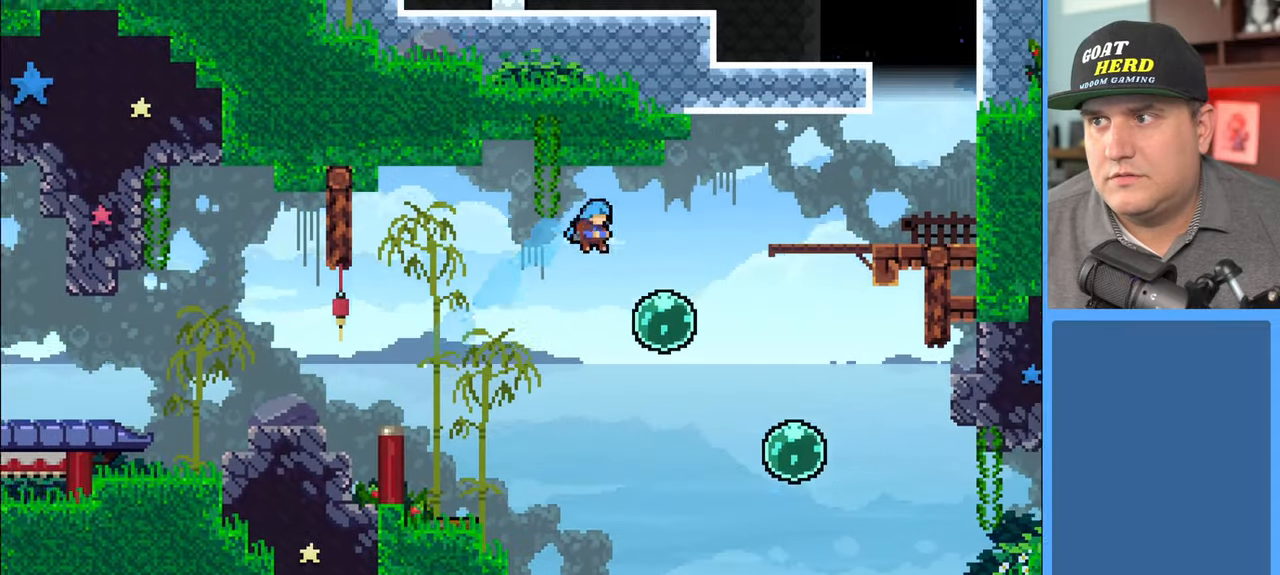
{"buttons": ["R2"], "left_stick": "up-right", "right_stick": "center", "events": [[50, "left_stick", "right"], [383, "left_stick", "up-right"]]}